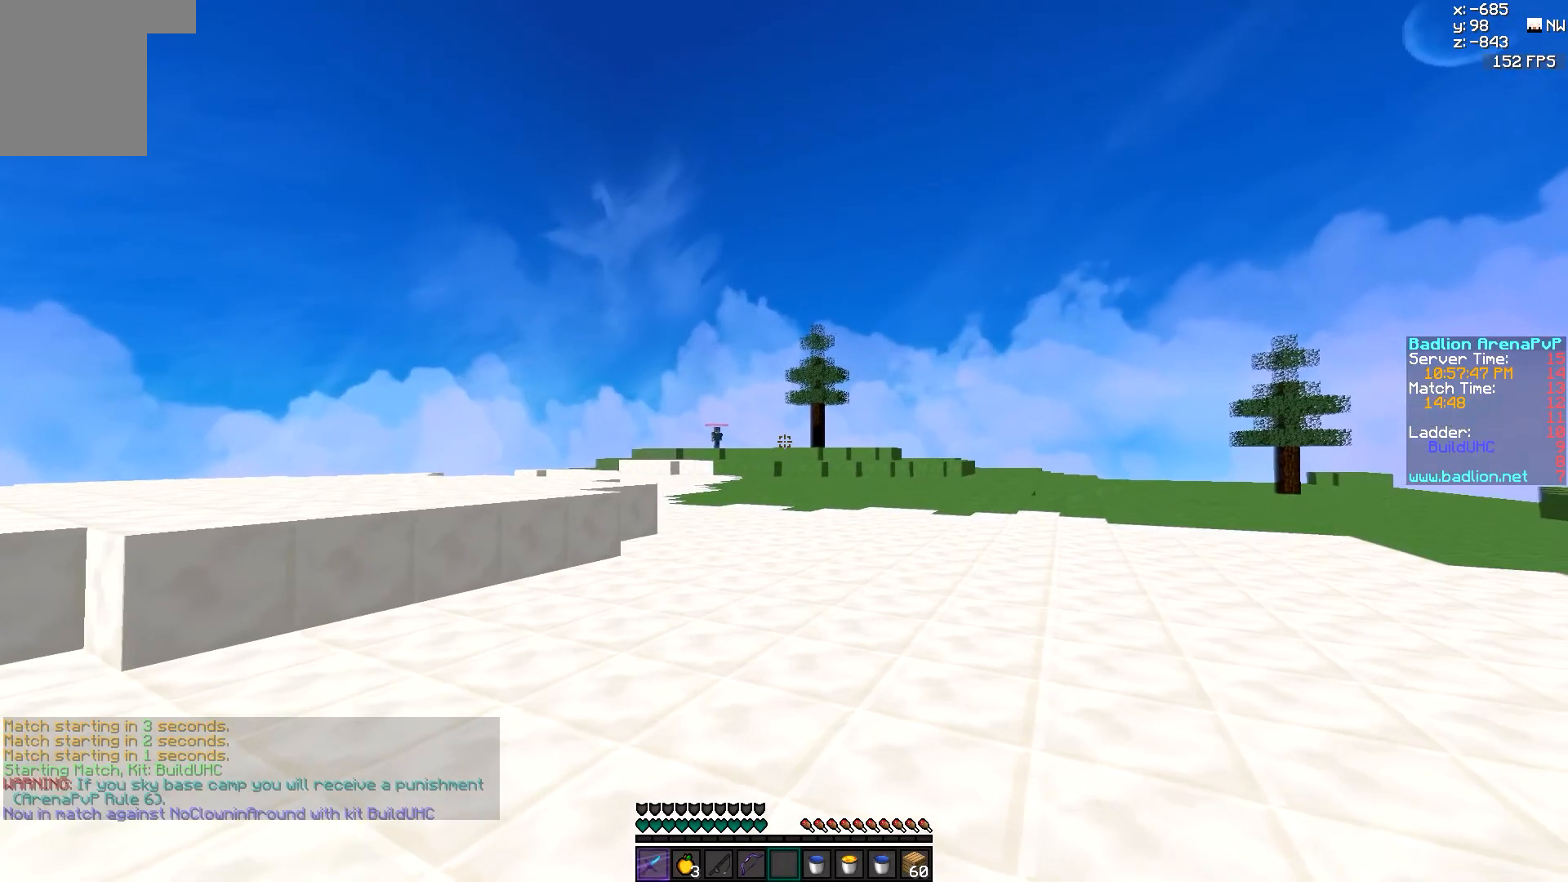
Gameplay with keyboard and mouse; each line is a JSON object with the keys and mouse buttons held at the frame after it. "events" lists presses ("down") and releases ("up") of "a", "d", "s", "w", "mouse_left" and "mouse_right" between this image and that frame as [ms after this image, input, new state], when the widget could be followed in between. "mouse_left", "mouse_right" = the "left", "right" buttons of the "mouse" list. No other keys are recorded. Fast repeated clicks can show as one long hold. Mouse movement is not recorded.
{"keys": ["w"], "mouse": [], "events": []}
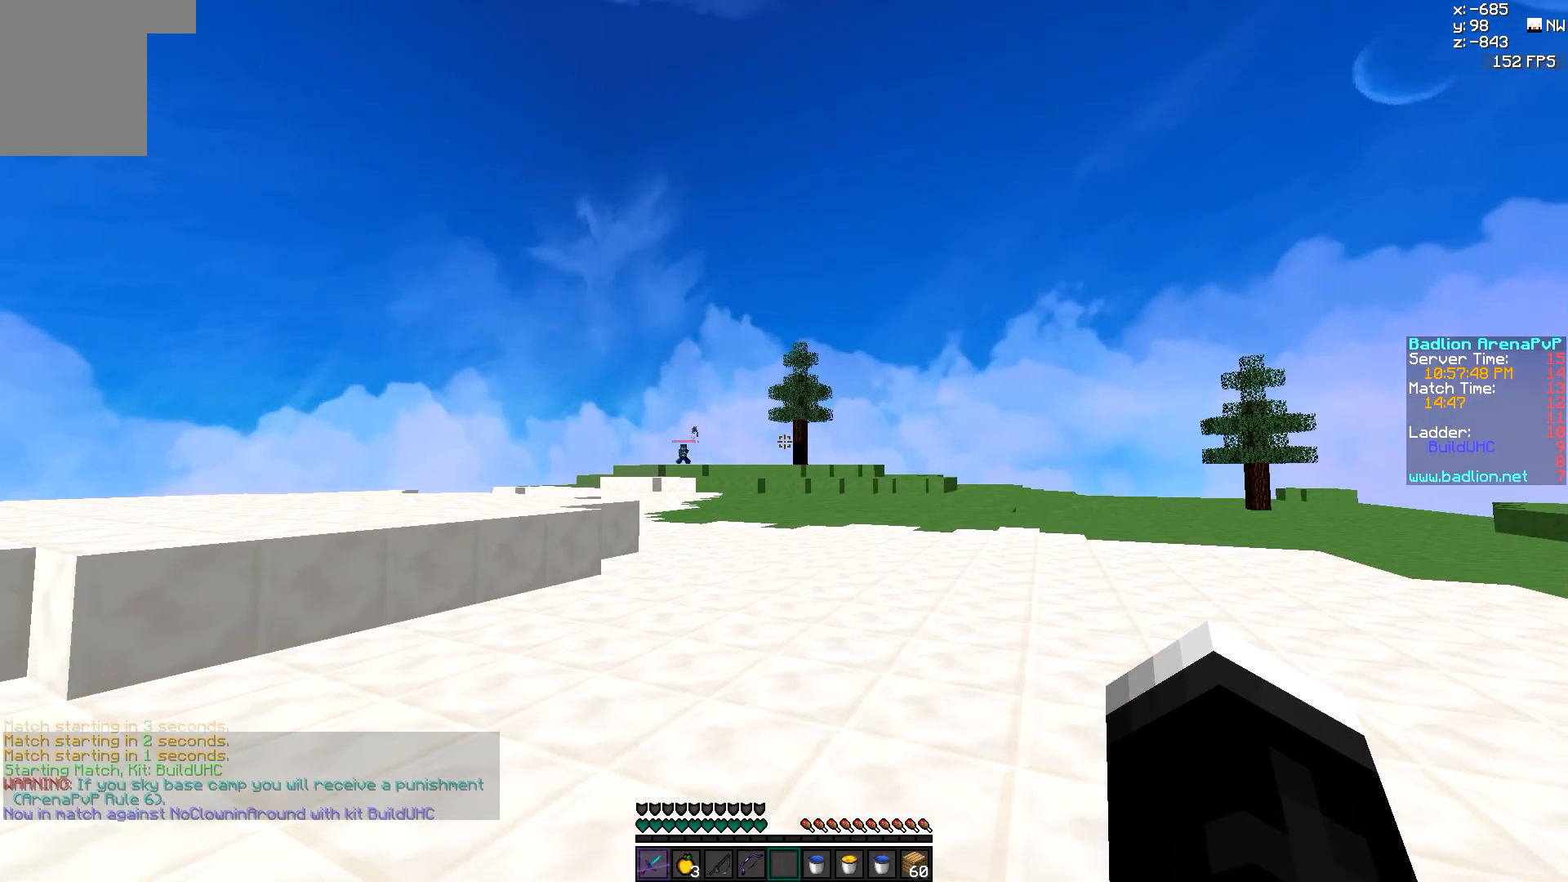
{"keys": ["d"], "mouse": ["left"], "events": [[167, "d", "down"], [367, "mouse_left", "down"], [417, "mouse_left", "up"], [467, "mouse_left", "down"], [467, "w", "up"]]}
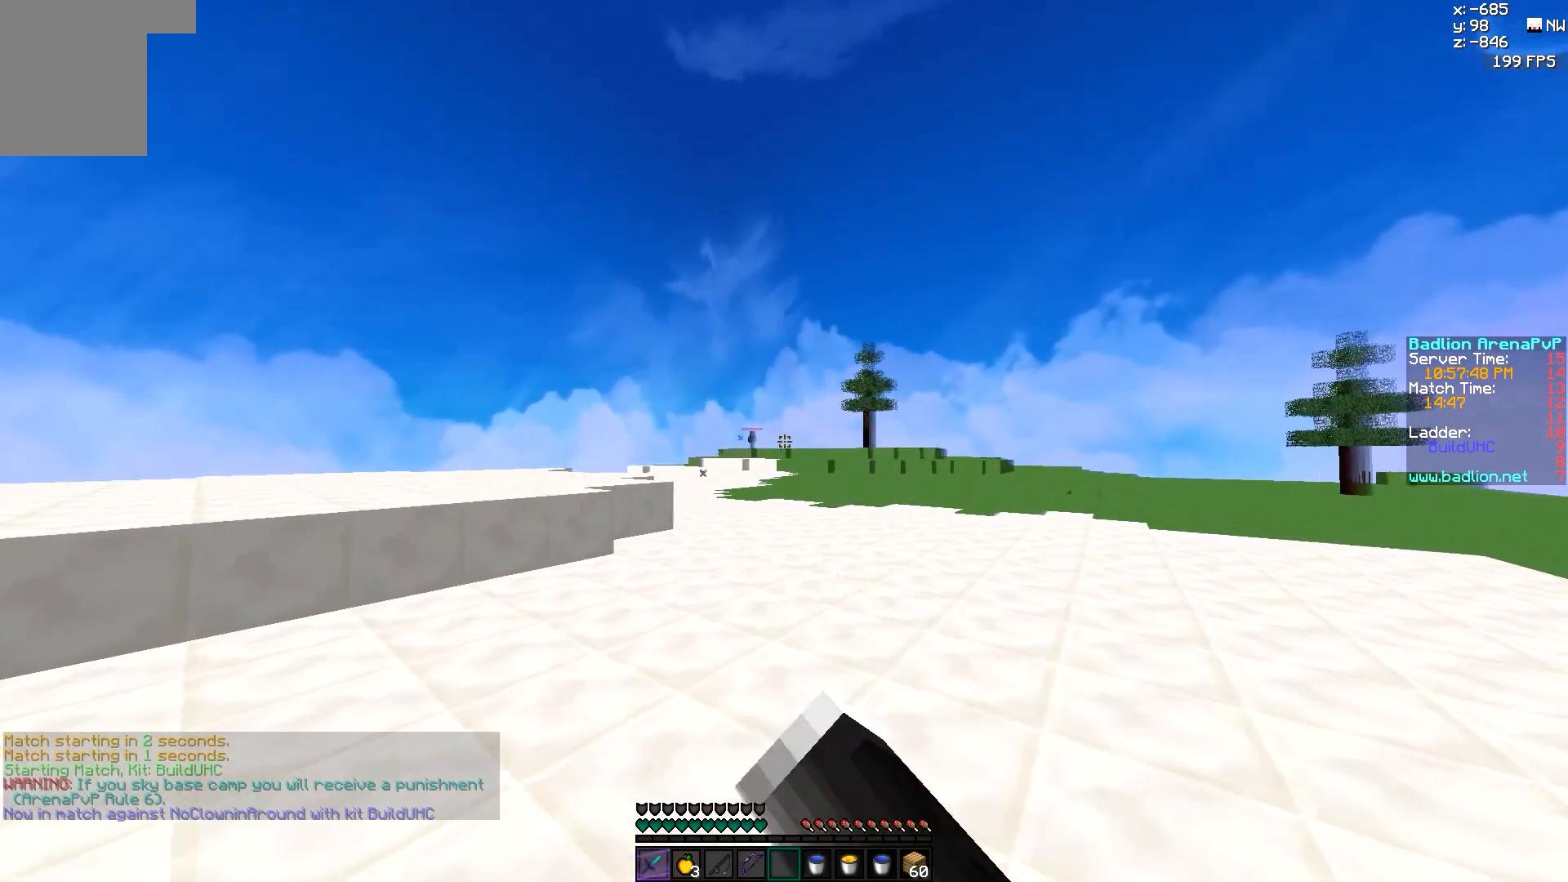
{"keys": ["a"], "mouse": ["left"], "events": [[17, "mouse_left", "up"], [67, "mouse_left", "down"], [117, "a", "down"], [217, "mouse_left", "up"], [267, "d", "up"], [267, "s", "down"], [317, "mouse_left", "down"], [467, "s", "up"]]}
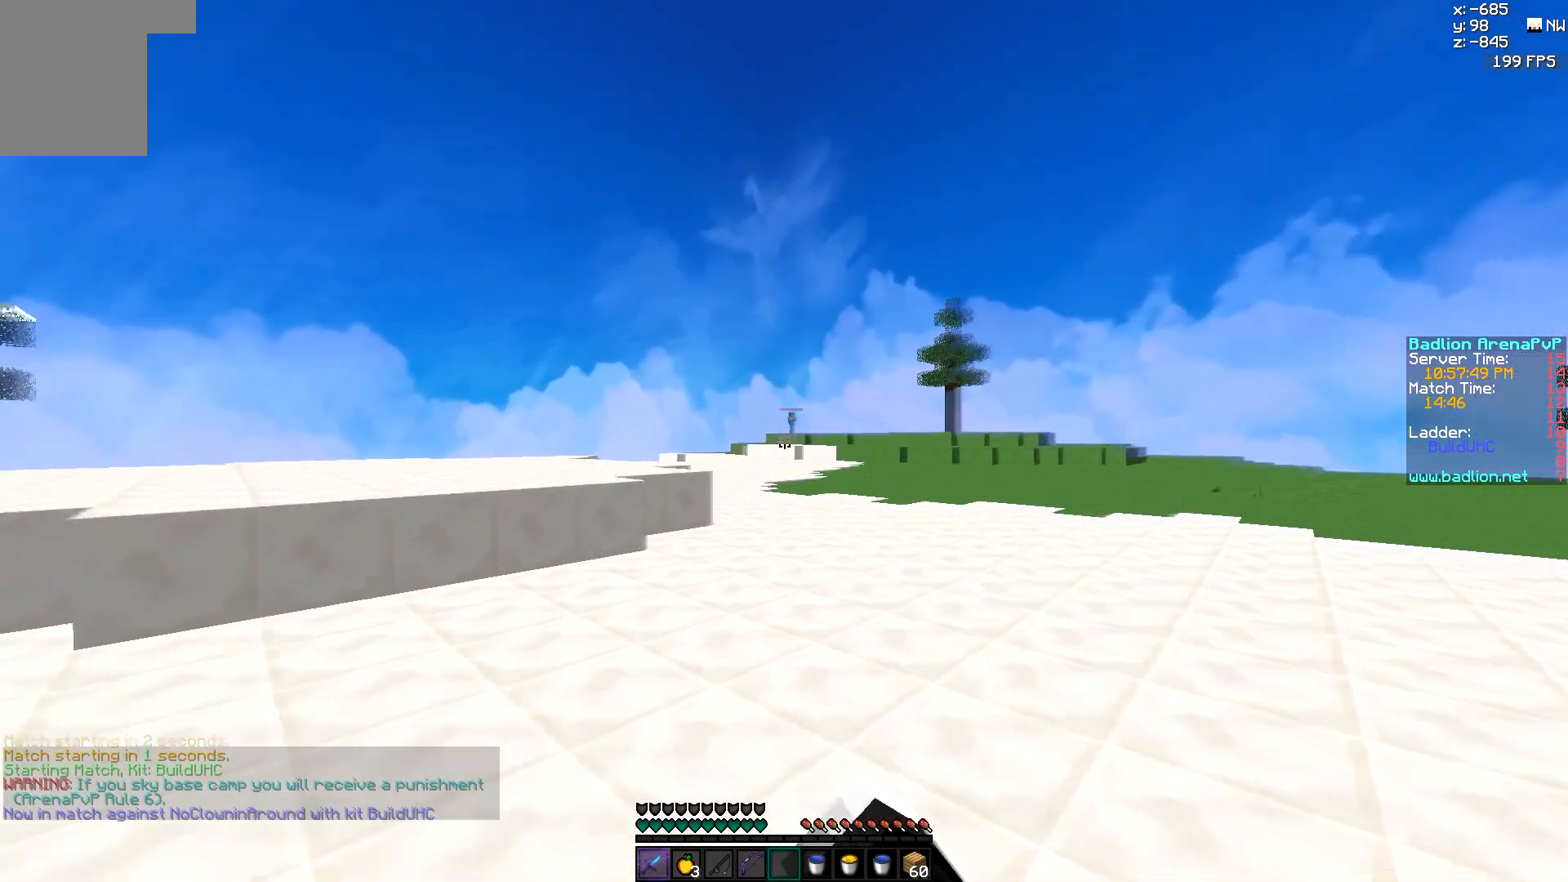
{"keys": ["a"], "mouse": [], "events": [[67, "mouse_left", "up"], [67, "w", "down"], [317, "w", "up"], [417, "mouse_right", "down"], [467, "mouse_right", "up"]]}
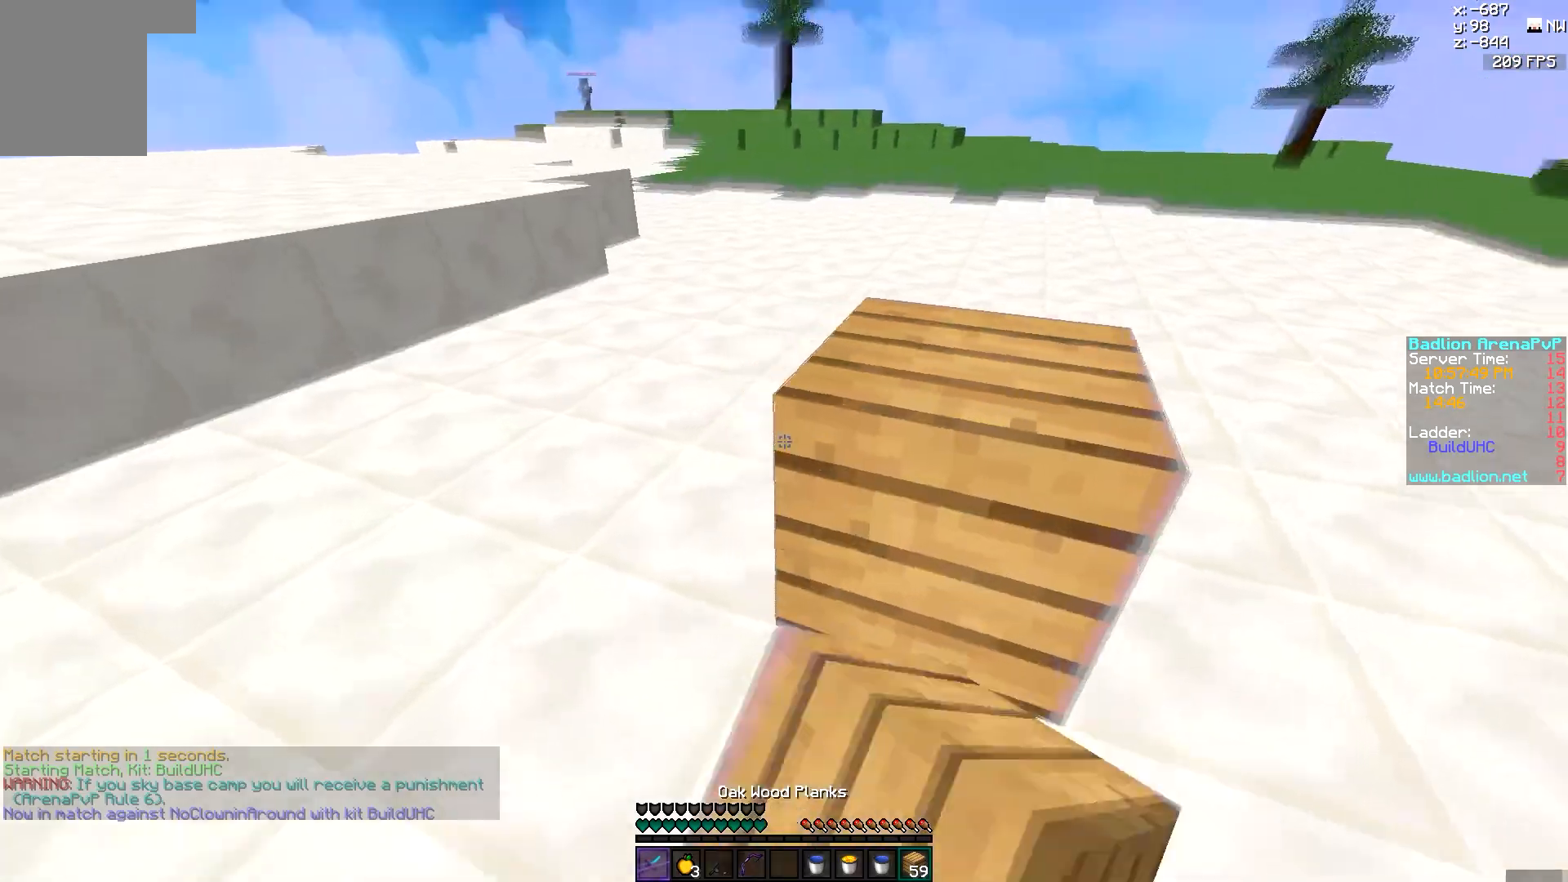
{"keys": ["d"], "mouse": [], "events": [[17, "s", "down"], [67, "a", "up"], [67, "mouse_right", "down"], [217, "d", "down"], [317, "mouse_right", "up"], [367, "mouse_right", "down"], [367, "s", "up"], [417, "mouse_right", "up"]]}
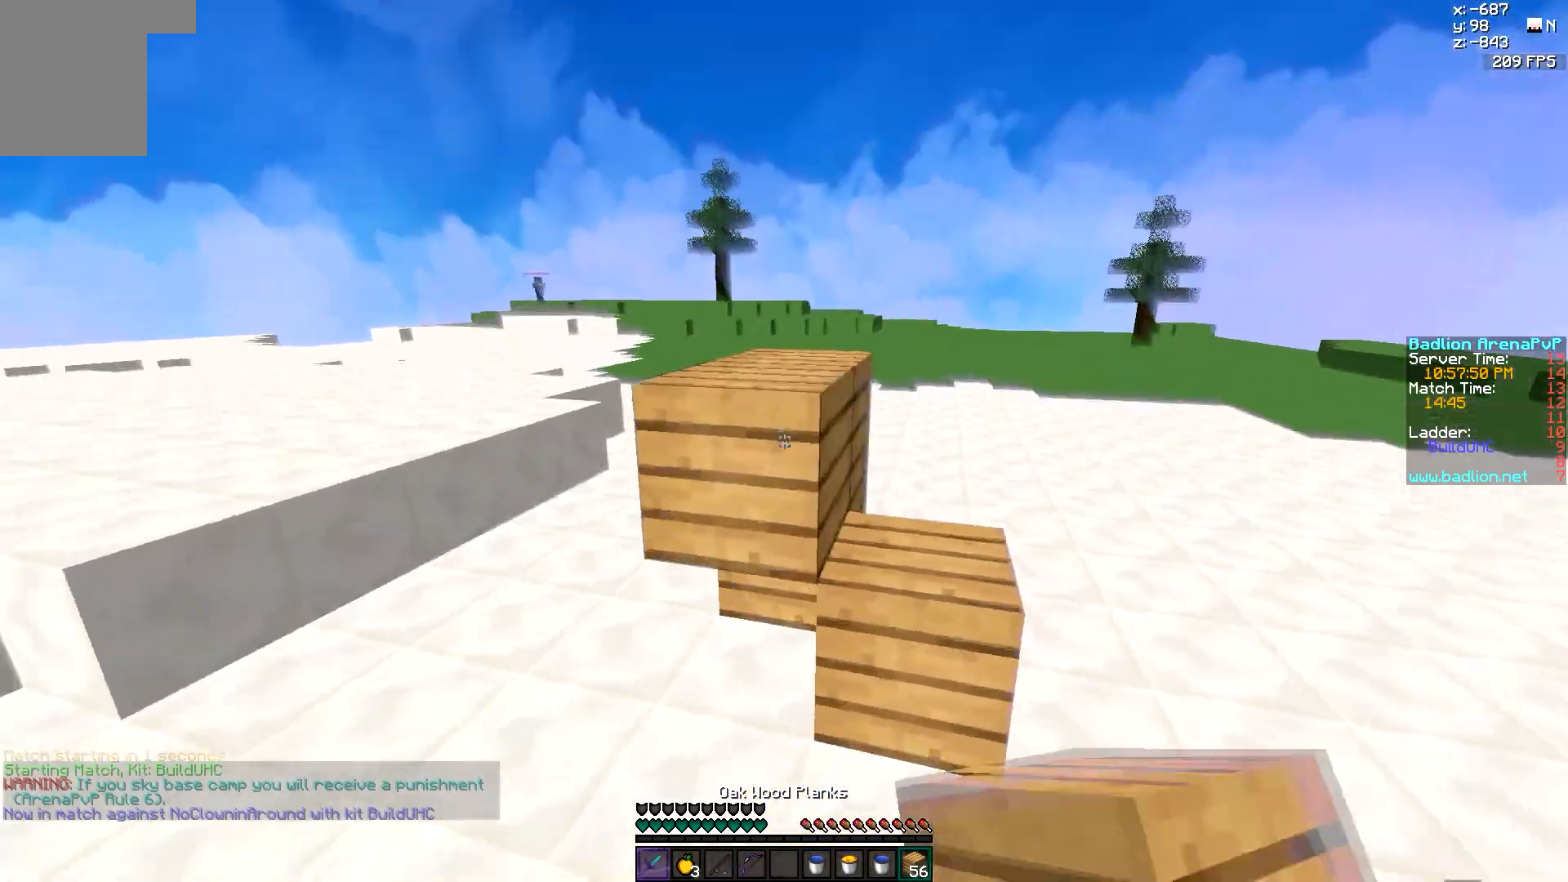
{"keys": [], "mouse": [], "events": [[17, "mouse_right", "down"], [67, "mouse_right", "up"], [117, "mouse_right", "down"], [167, "mouse_right", "up"], [267, "mouse_right", "down"], [317, "mouse_right", "up"], [367, "mouse_right", "down"], [417, "d", "up"], [467, "mouse_right", "up"]]}